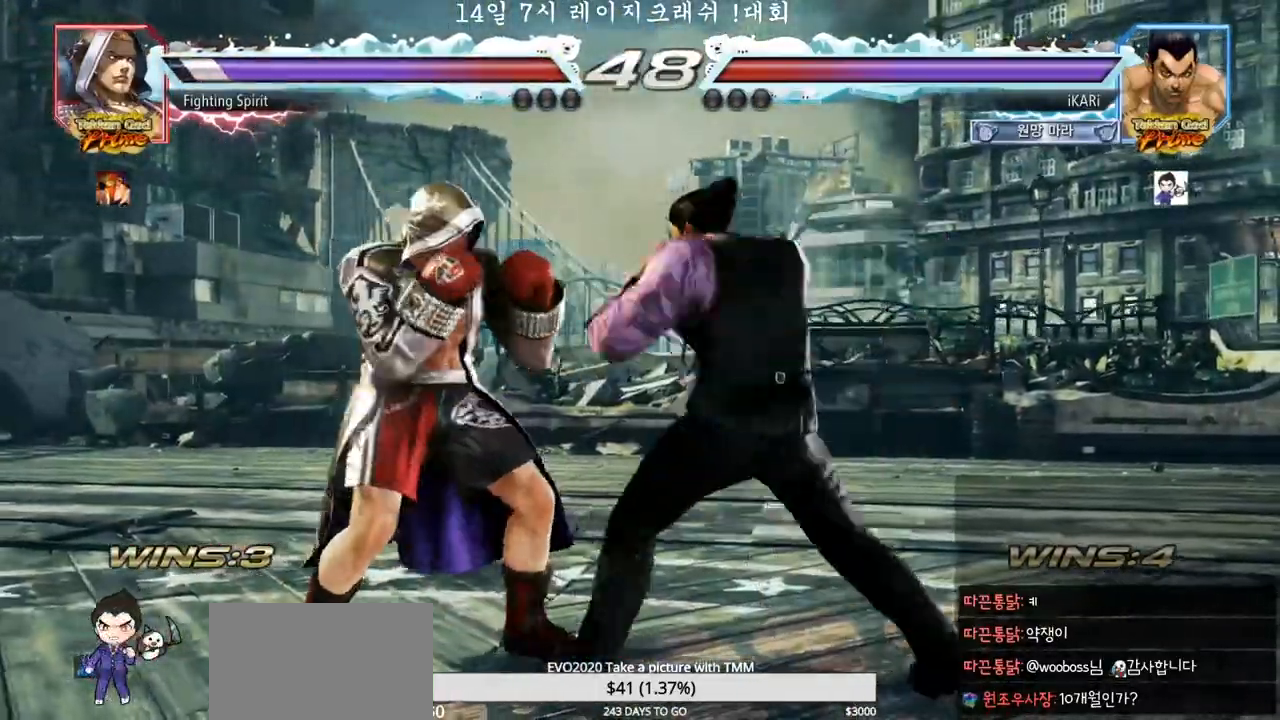
Gameplay with a controller (arcade stick); each line is a JSON object with the inputs held at the frame after it (dt_ms = milliseconds from this image to that frame). "events" lists button and stick changes between this image and that frame as [ms after this image, input, new state], when the widget could be followed in between. Not read: L3 R3.
{"dt_ms": 500, "buttons": [], "left_stick": "center", "events": [[283, "left_stick", "right"], [433, "left_stick", "up"], [483, "left_stick", "center"]]}
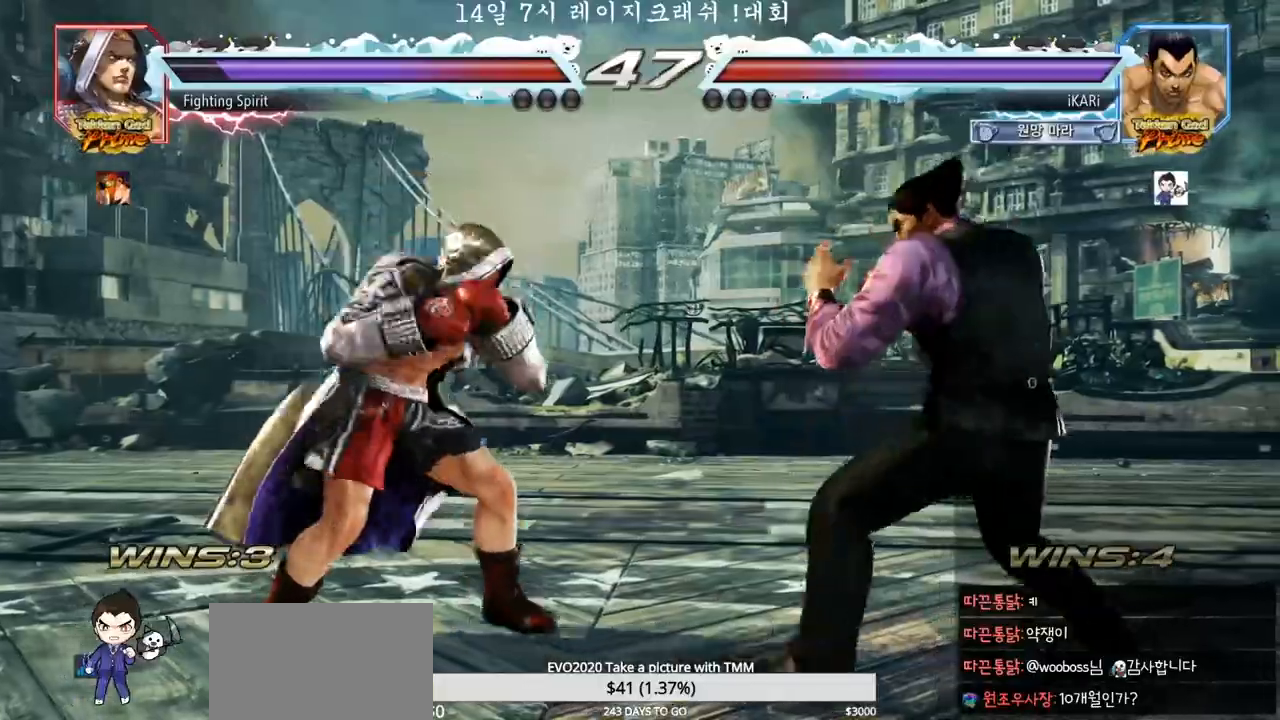
{"dt_ms": 500, "buttons": [], "left_stick": "right", "events": [[17, "left_stick", "right"], [67, "left_stick", "center"], [133, "left_stick", "right"], [333, "left_stick", "down"], [400, "left_stick", "center"], [483, "left_stick", "right"]]}
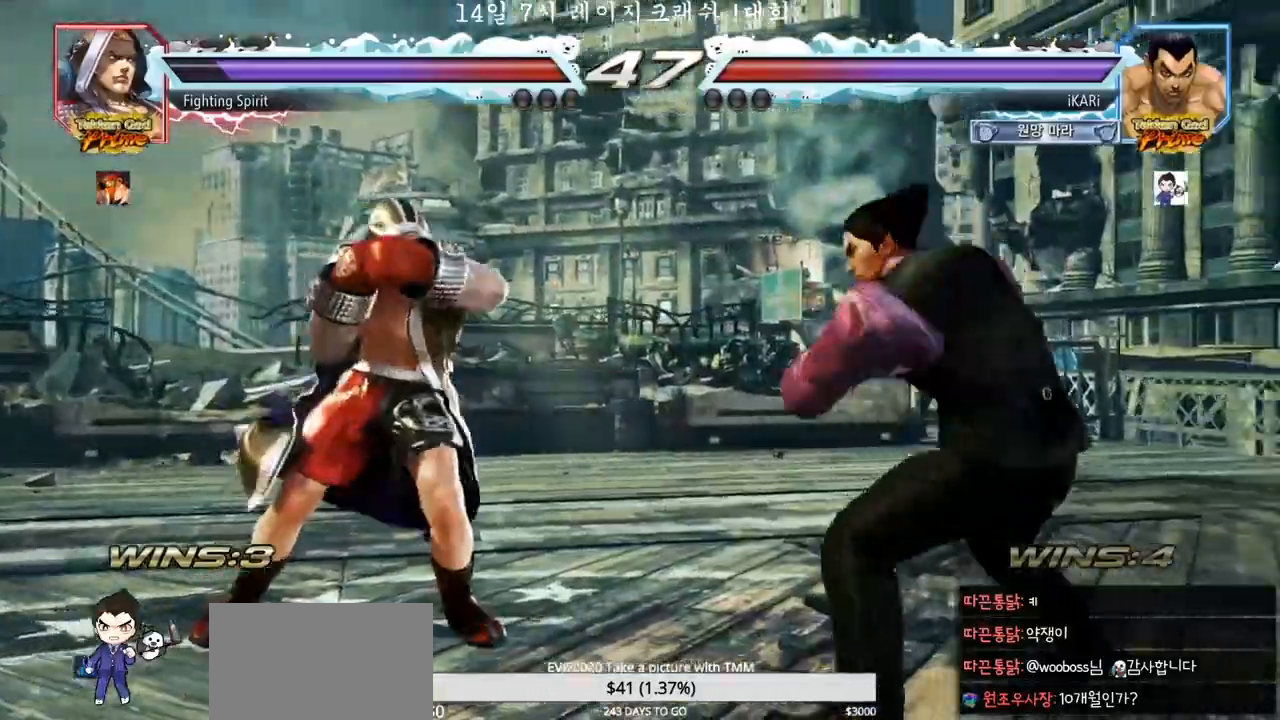
{"dt_ms": 500, "buttons": [], "left_stick": "right", "events": [[33, "left_stick", "center"], [100, "left_stick", "right"], [167, "left_stick", "center"], [400, "left_stick", "right"]]}
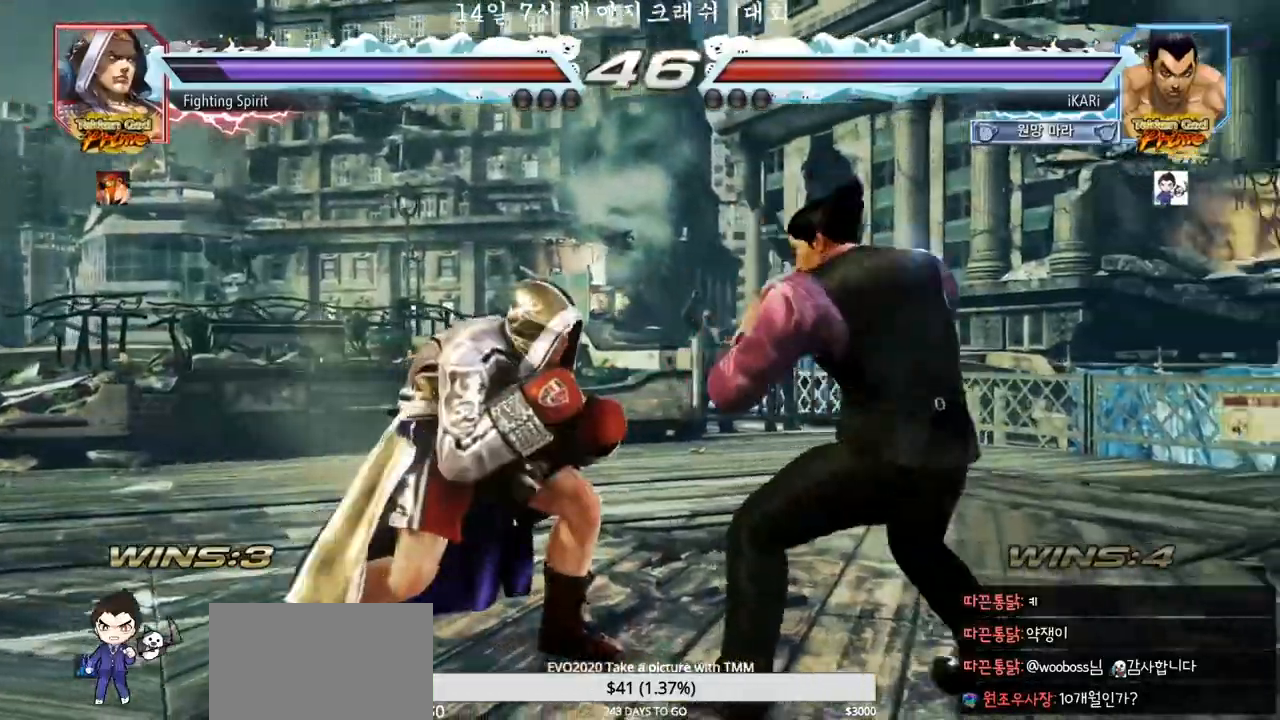
{"dt_ms": 500, "buttons": [], "left_stick": "right", "events": [[100, "left_stick", "down"], [150, "left_stick", "center"], [250, "left_stick", "right"], [300, "left_stick", "center"], [367, "left_stick", "right"]]}
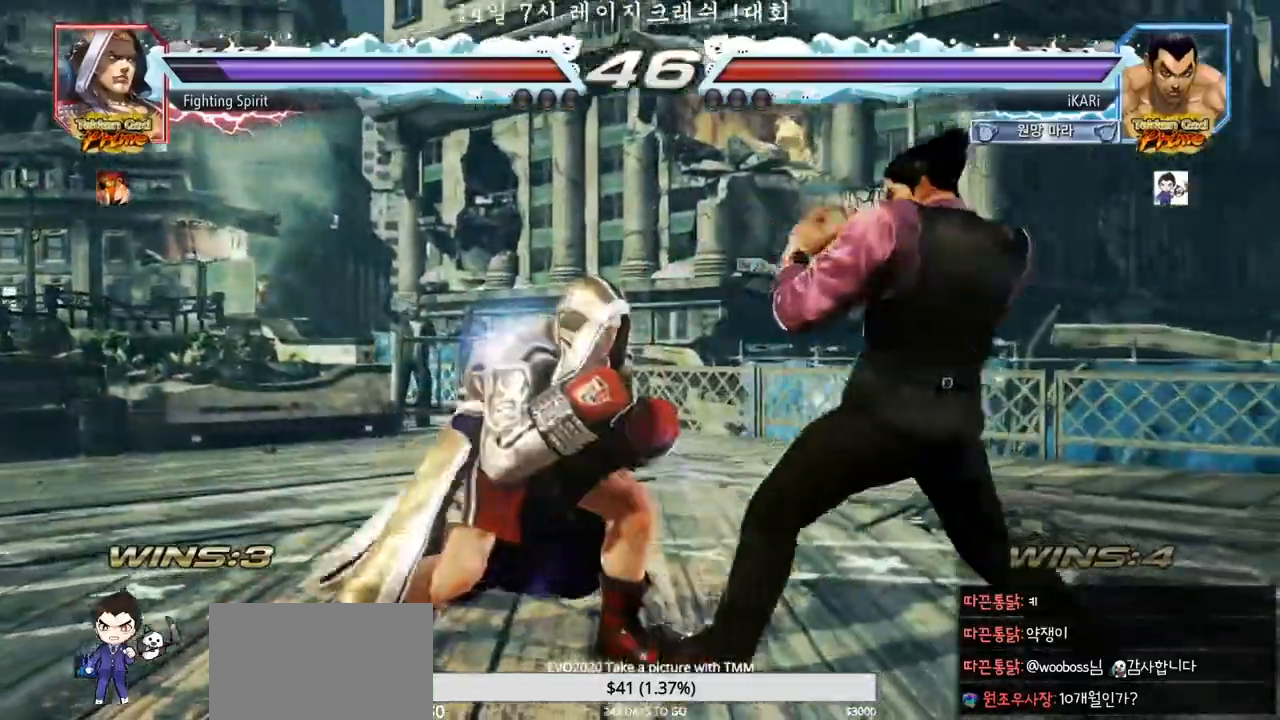
{"dt_ms": 500, "buttons": [], "left_stick": "right", "events": [[117, "left_stick", "center"], [167, "left_stick", "right"], [217, "left_stick", "center"], [283, "left_stick", "right"]]}
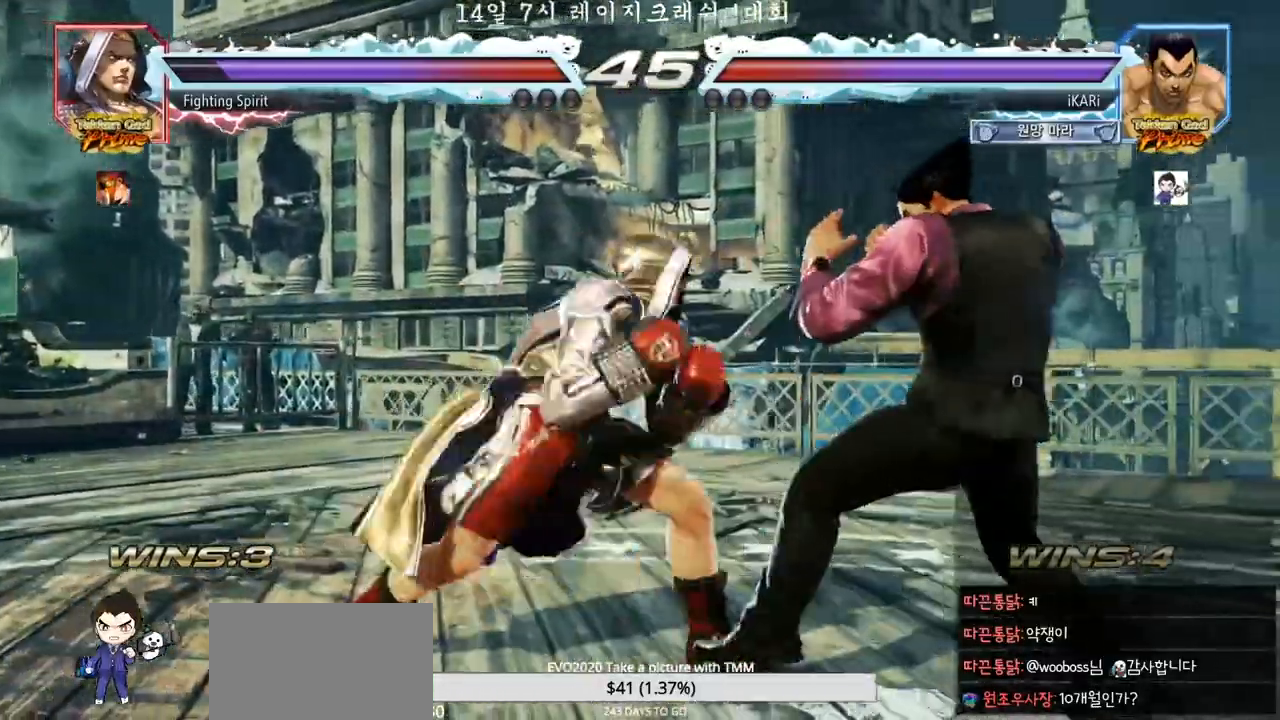
{"dt_ms": 1000, "buttons": ["SQUARE"], "left_stick": "center", "events": [[17, "left_stick", "center"], [217, "left_stick", "right"], [267, "left_stick", "center"], [333, "left_stick", "right"], [417, "left_stick", "center"], [467, "left_stick", "down"], [533, "left_stick", "center"], [667, "left_stick", "right"], [850, "left_stick", "center"], [983, "SQUARE", "down"]]}
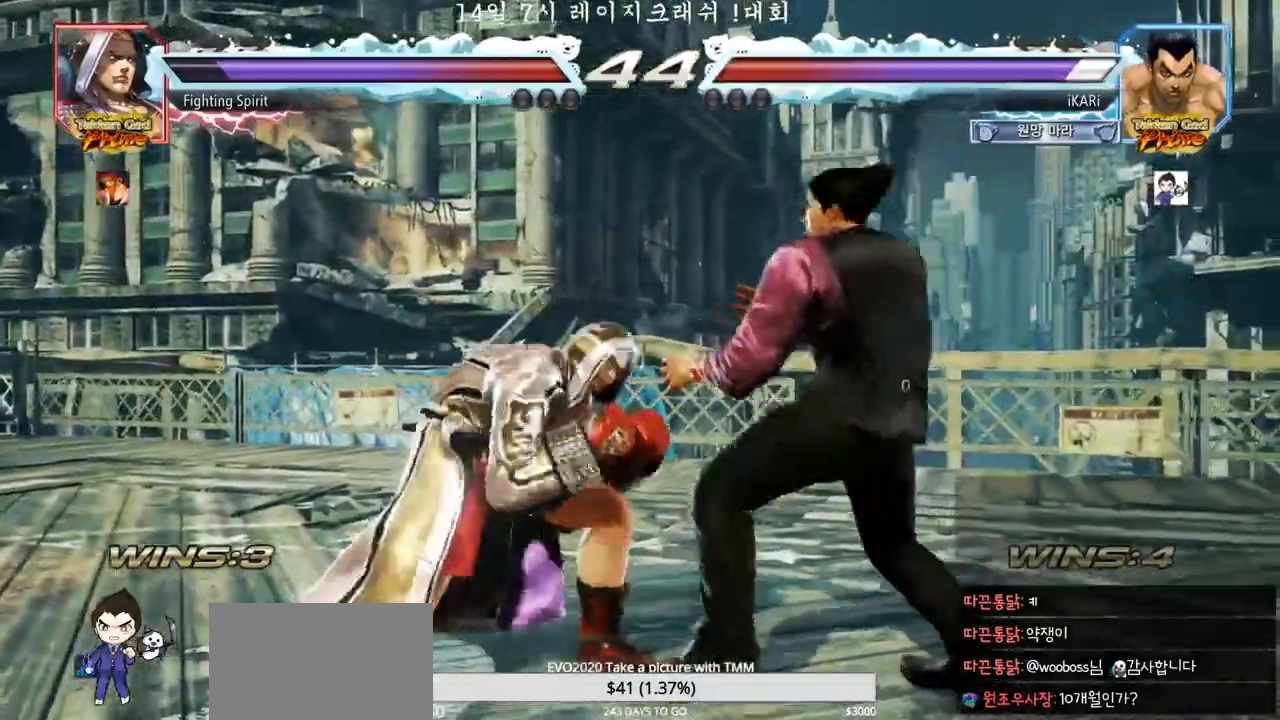
{"dt_ms": 500, "buttons": [], "left_stick": "center", "events": [[33, "SQUARE", "up"], [433, "left_stick", "left"], [483, "left_stick", "center"]]}
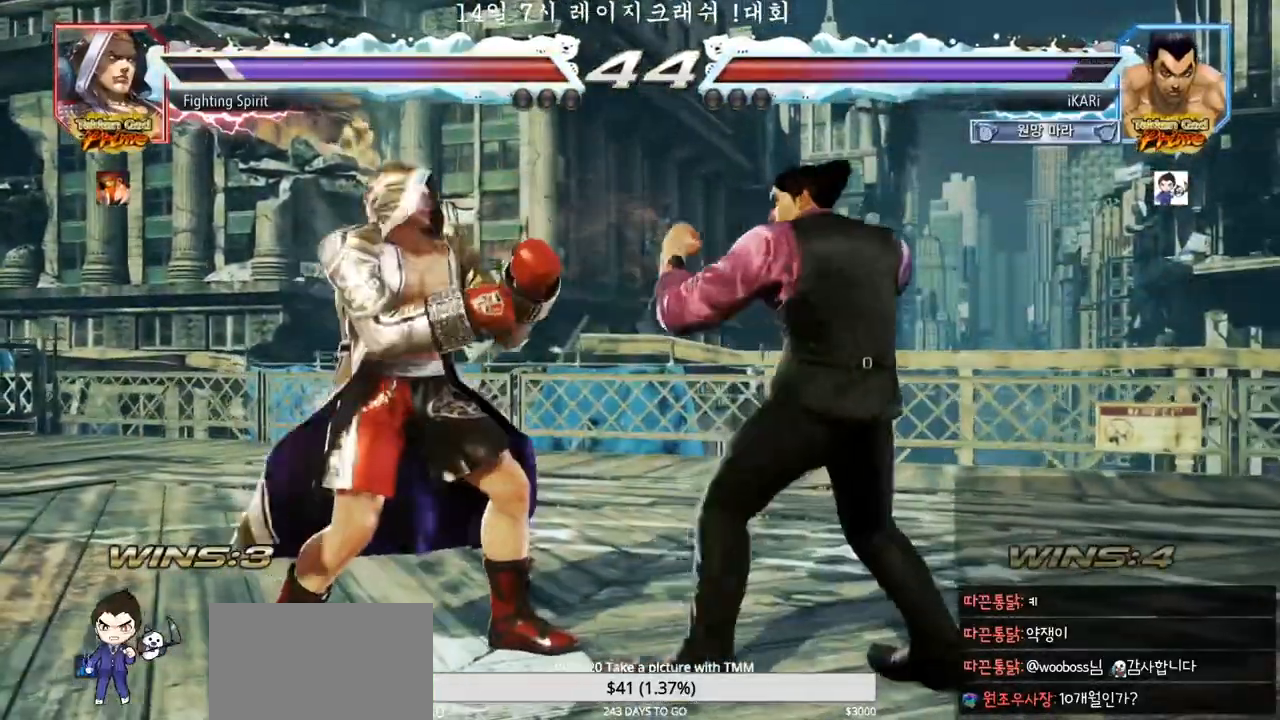
{"dt_ms": 500, "buttons": [], "left_stick": "center", "events": [[17, "left_stick", "right"], [67, "left_stick", "center"], [133, "left_stick", "down"], [333, "left_stick", "center"], [367, "CIRCLE", "down"], [400, "CIRCLE", "up"]]}
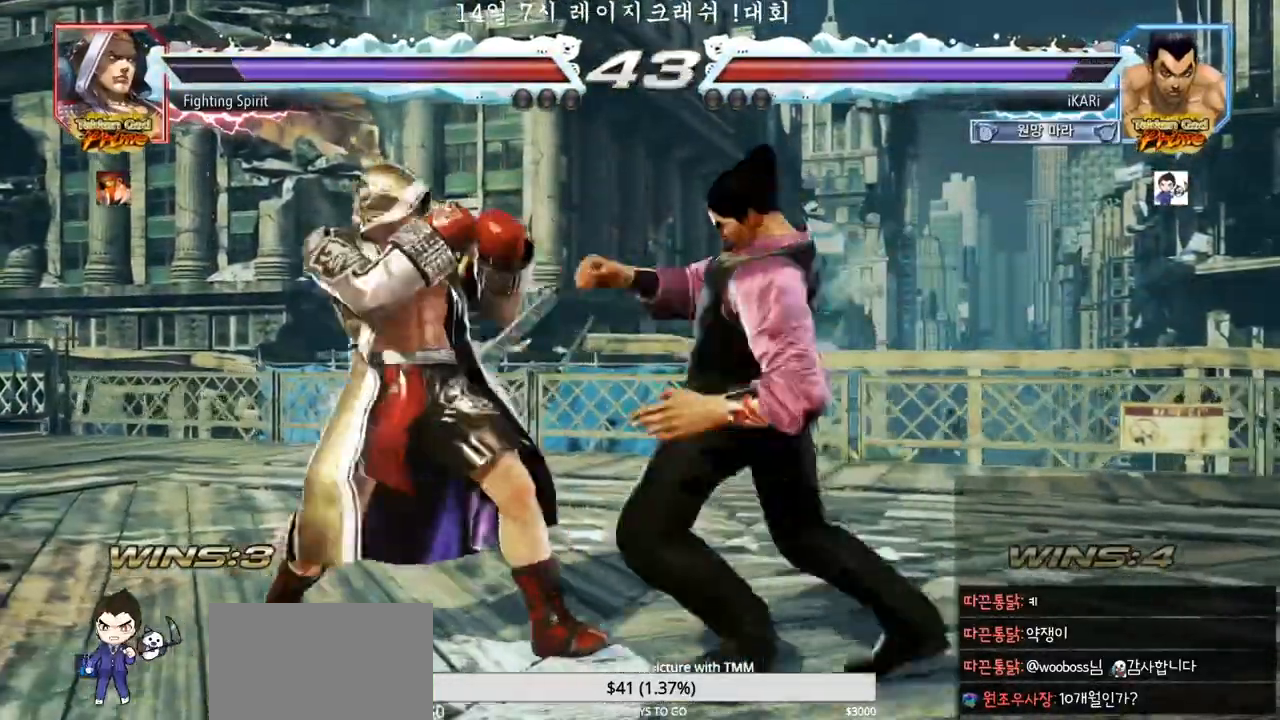
{"dt_ms": 500, "buttons": [], "left_stick": "center", "events": [[433, "left_stick", "left"], [500, "left_stick", "center"]]}
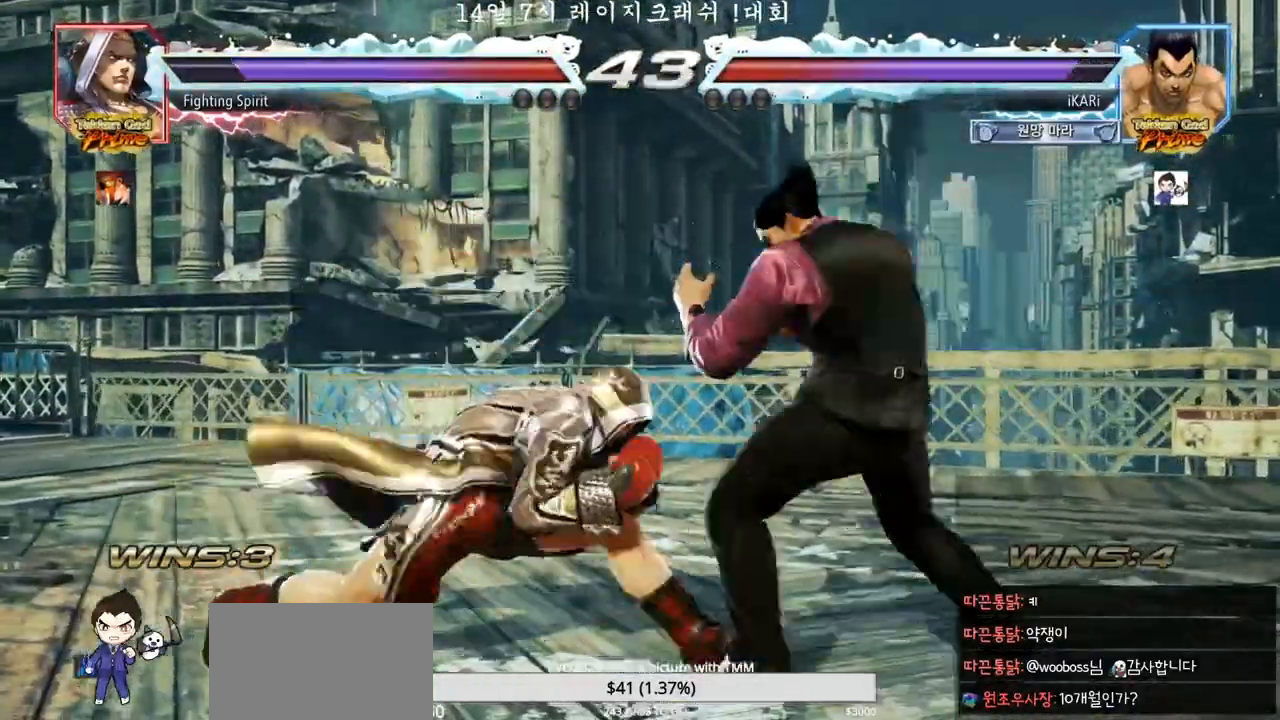
{"dt_ms": 500, "buttons": [], "left_stick": "right", "events": [[33, "left_stick", "down"], [283, "left_stick", "center"], [367, "left_stick", "right"], [417, "left_stick", "center"], [483, "left_stick", "right"]]}
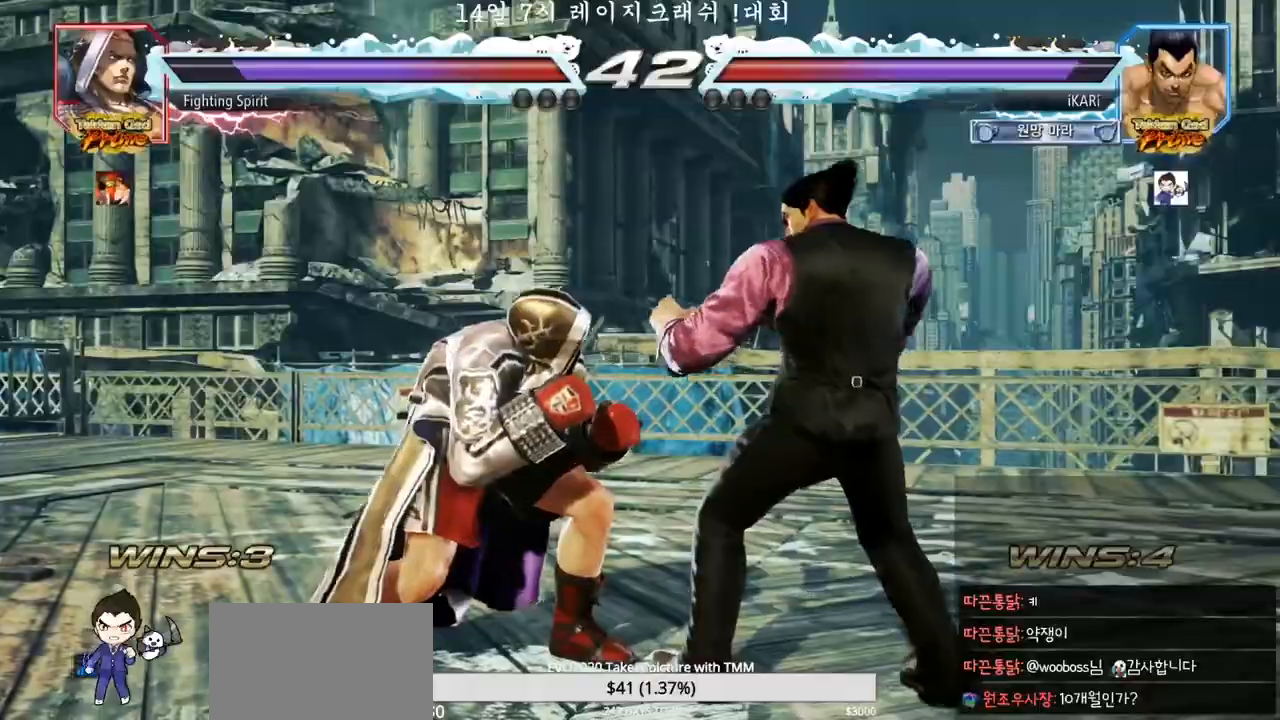
{"dt_ms": 500, "buttons": ["TRIANGLE"], "left_stick": "down-left", "events": [[350, "TRIANGLE", "down"], [350, "left_stick", "down-left"], [417, "TRIANGLE", "up"], [467, "TRIANGLE", "down"]]}
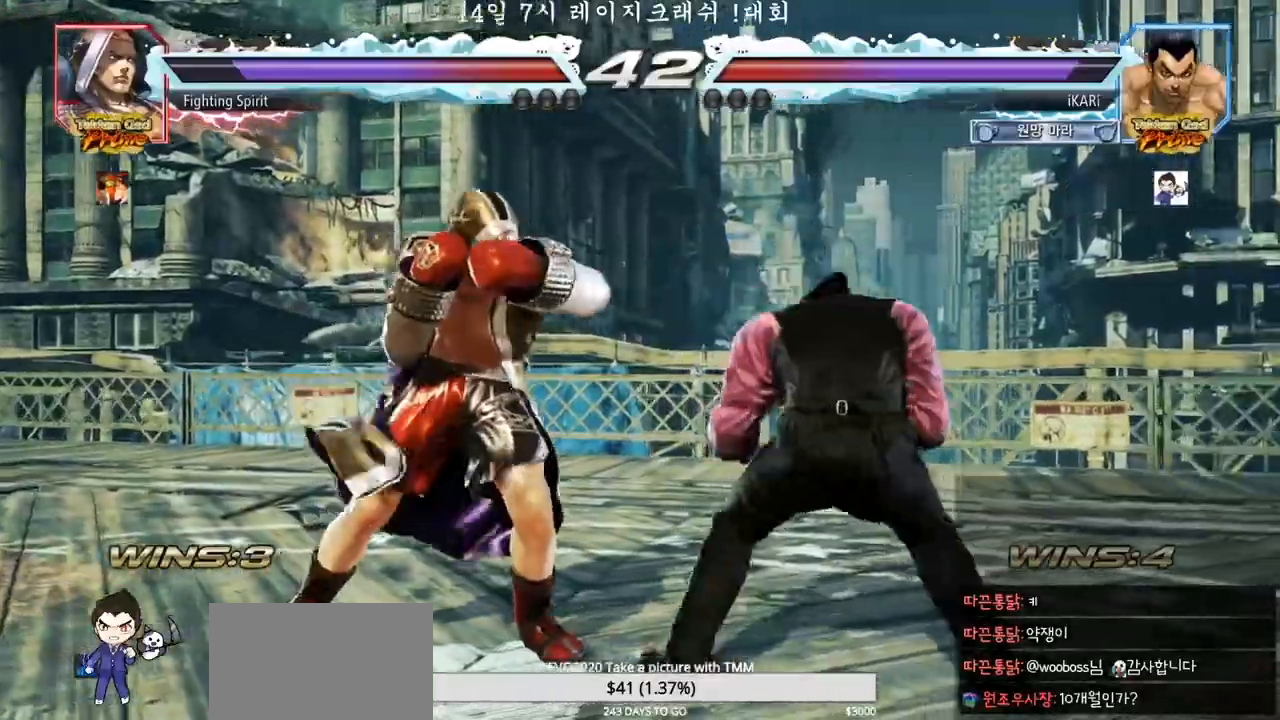
{"dt_ms": 500, "buttons": [], "left_stick": "center", "events": [[33, "TRIANGLE", "up"], [83, "left_stick", "center"], [433, "CIRCLE", "down"], [483, "CIRCLE", "up"]]}
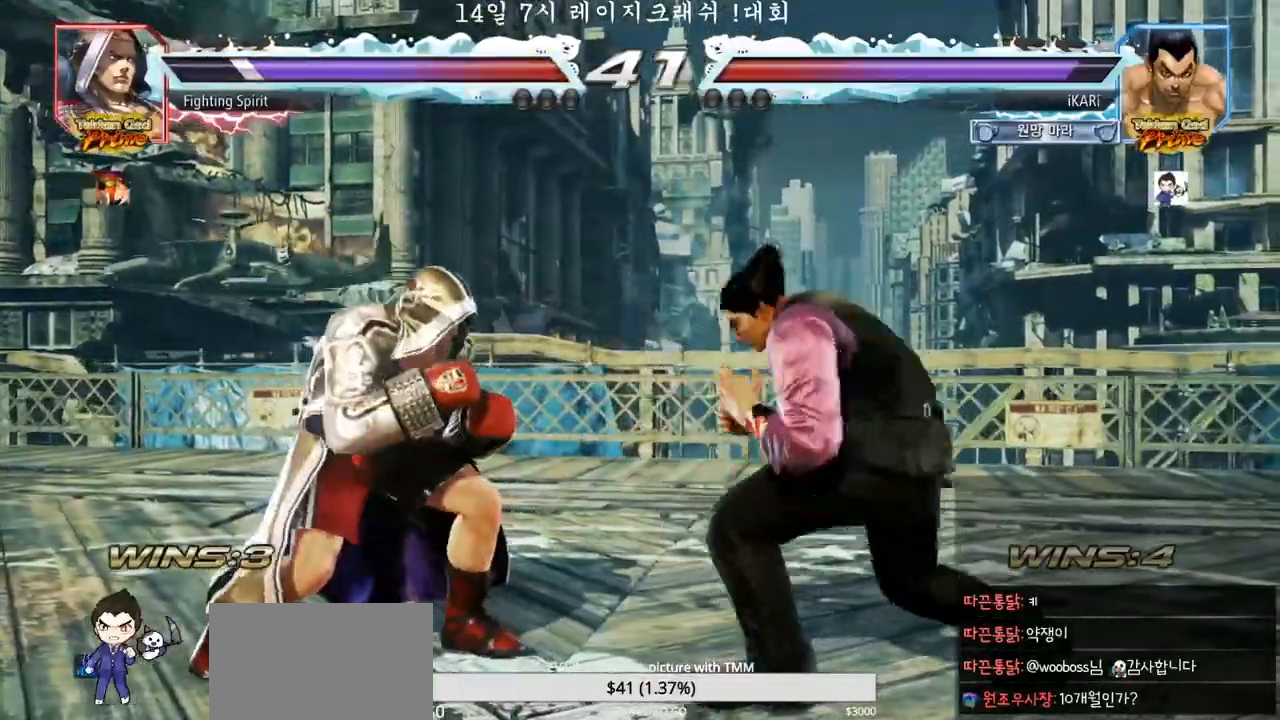
{"dt_ms": 500, "buttons": [], "left_stick": "center", "events": []}
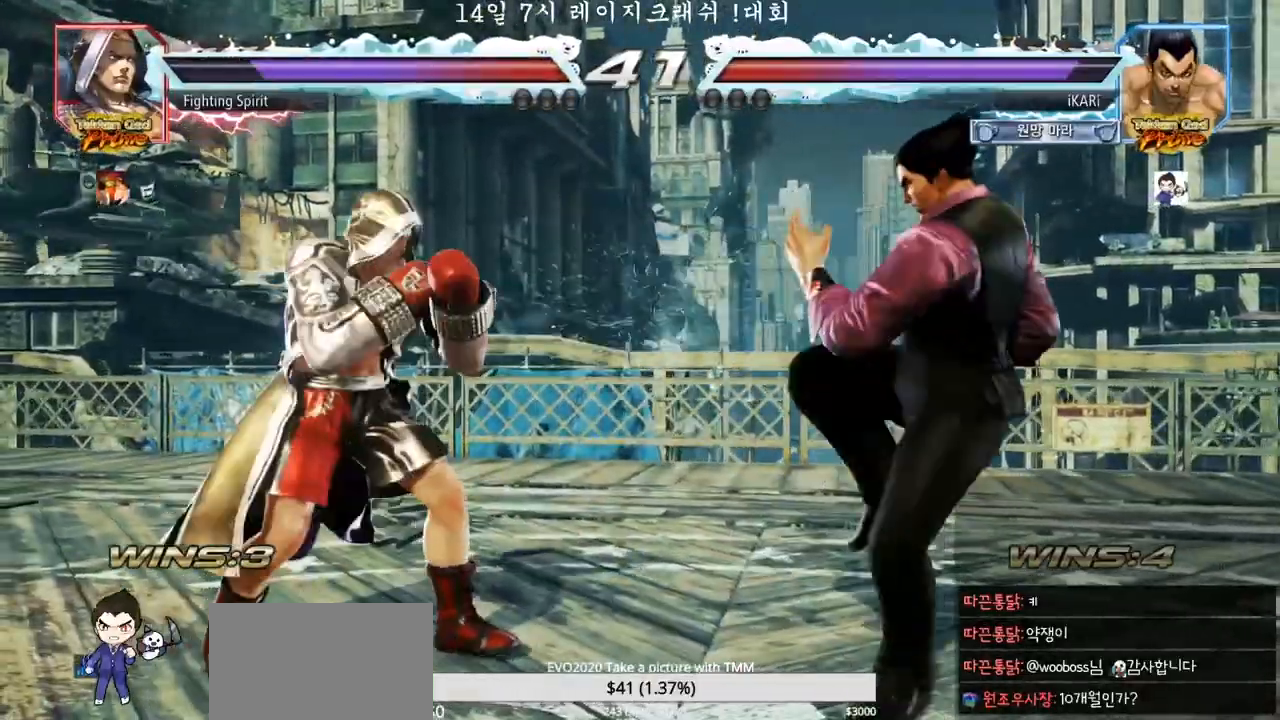
{"dt_ms": 500, "buttons": [], "left_stick": "center", "events": [[17, "left_stick", "right"], [183, "left_stick", "down"], [250, "left_stick", "center"], [400, "TRIANGLE", "down"], [400, "left_stick", "down"], [433, "TRIANGLE", "up"], [450, "left_stick", "center"]]}
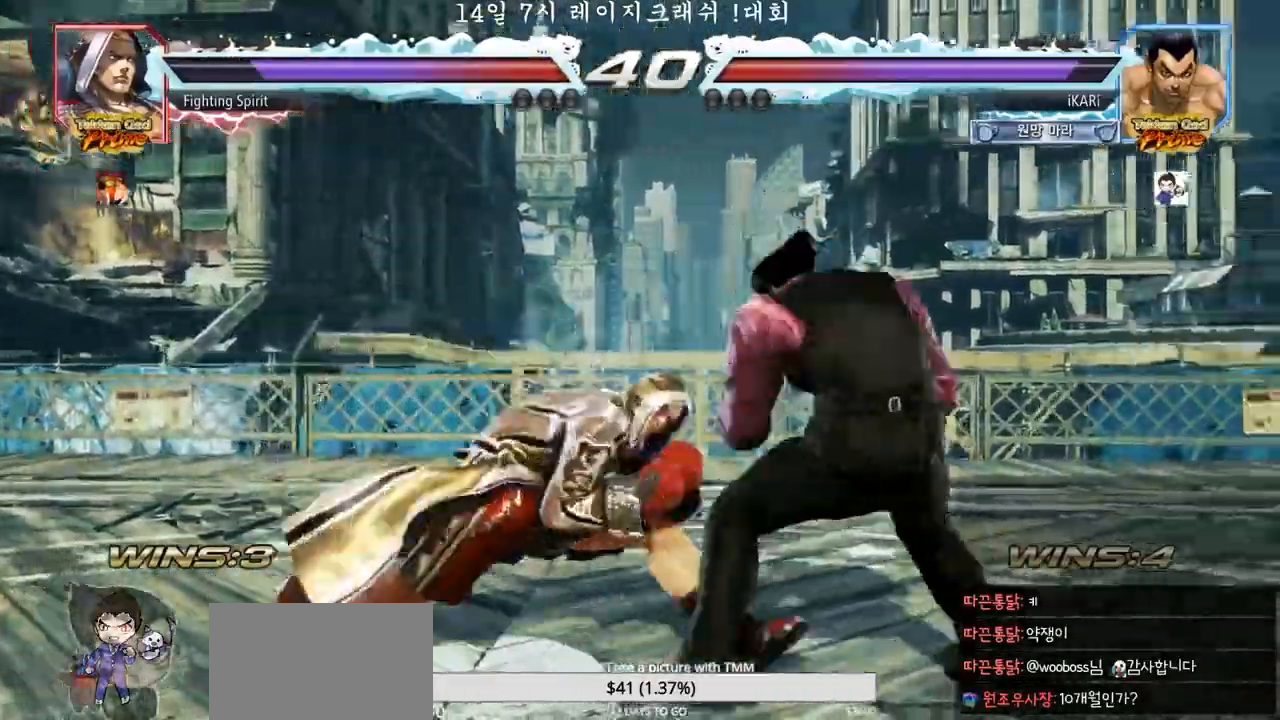
{"dt_ms": 500, "buttons": [], "left_stick": "center", "events": [[417, "left_stick", "right"], [467, "left_stick", "center"]]}
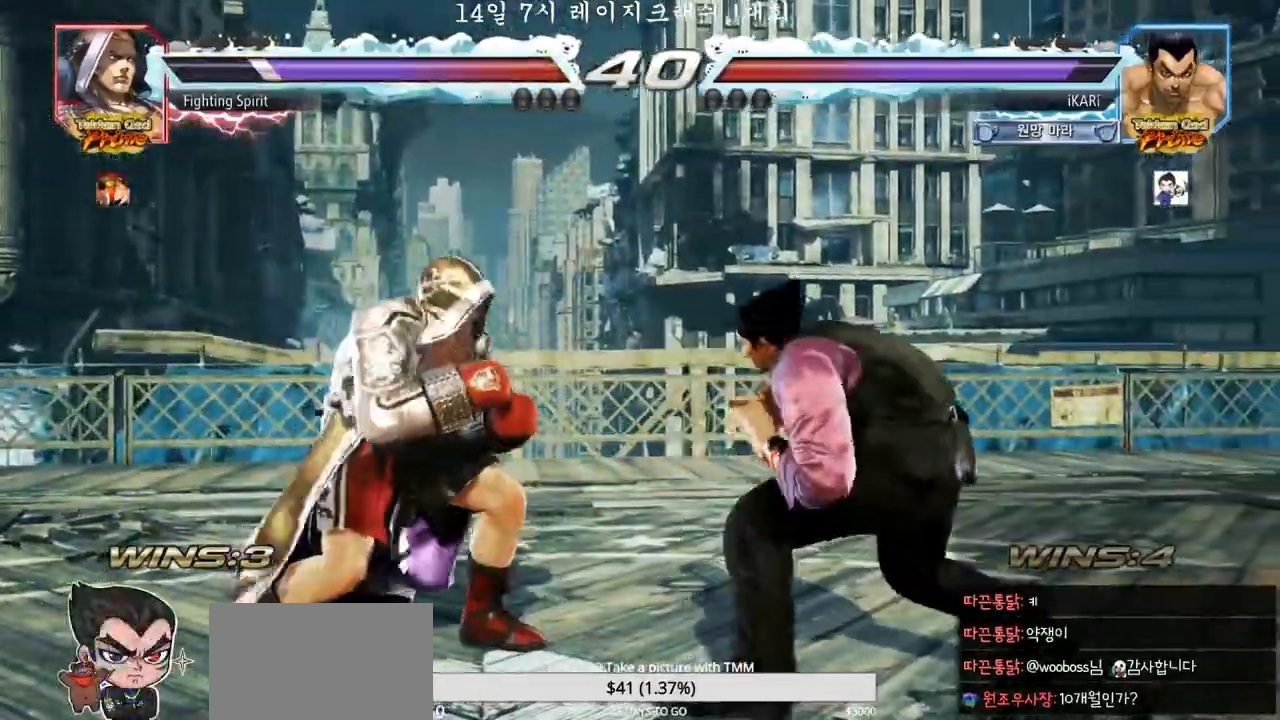
{"dt_ms": 500, "buttons": [], "left_stick": "right", "events": [[33, "left_stick", "right"], [200, "left_stick", "down"], [250, "left_stick", "center"], [483, "left_stick", "right"]]}
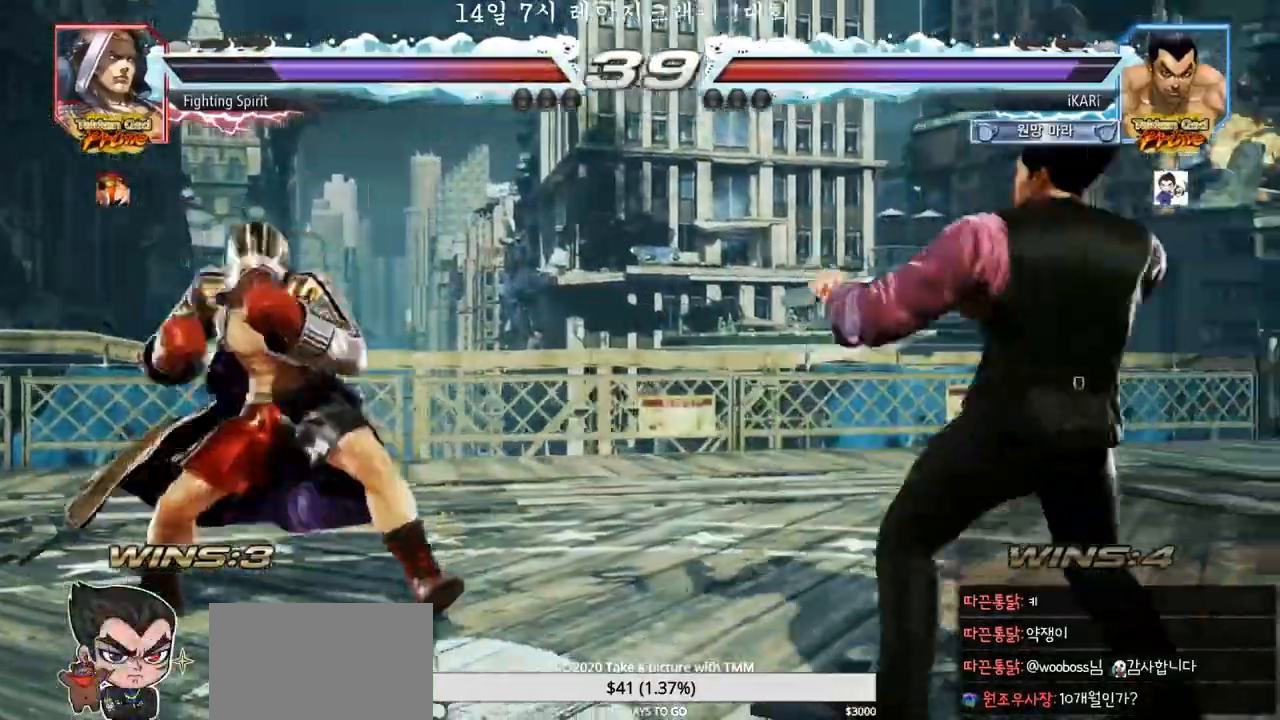
{"dt_ms": 500, "buttons": [], "left_stick": "center", "events": [[150, "left_stick", "center"], [383, "left_stick", "down"], [467, "left_stick", "center"]]}
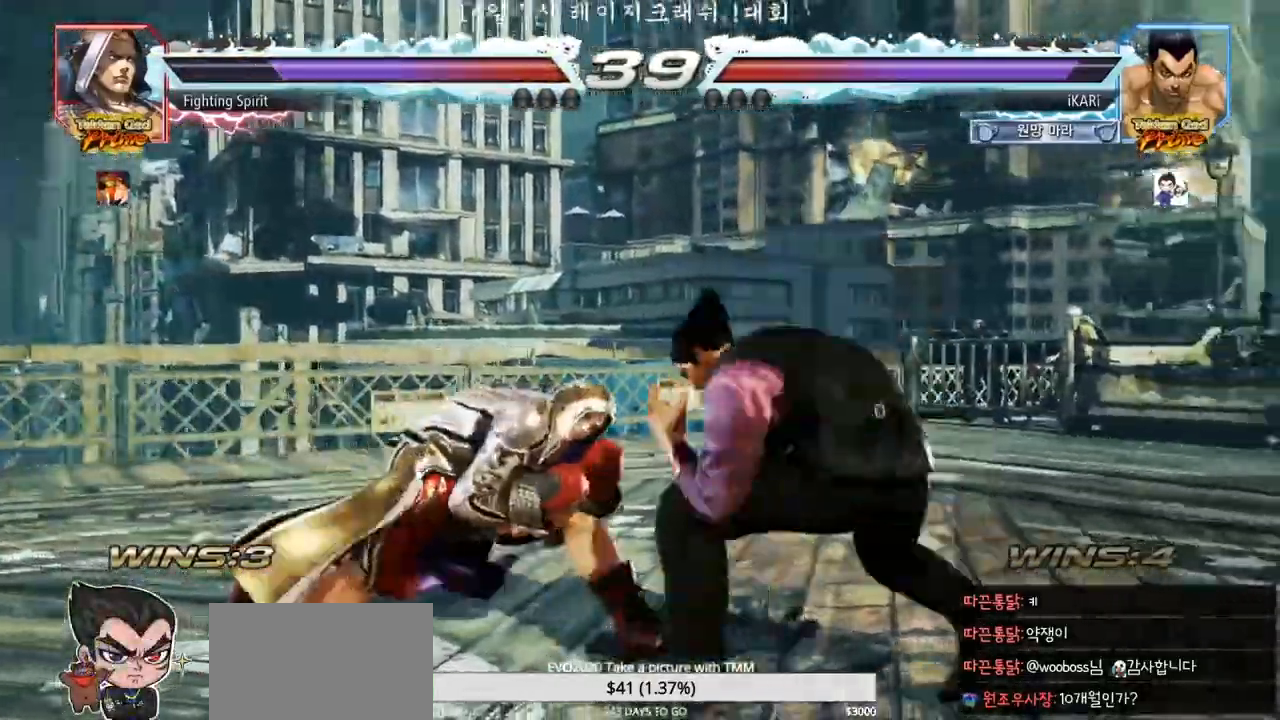
{"dt_ms": 500, "buttons": [], "left_stick": "left", "events": [[17, "CIRCLE", "down"], [67, "CIRCLE", "up"], [450, "left_stick", "left"]]}
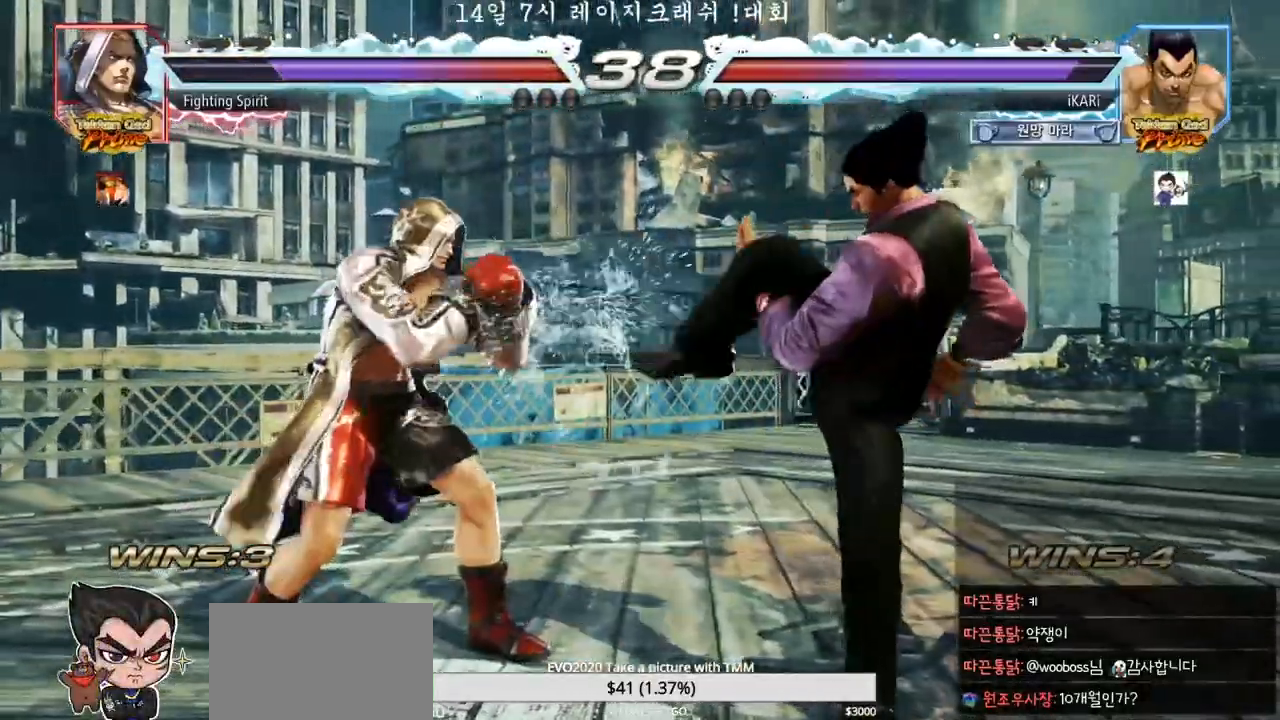
{"dt_ms": 500, "buttons": [], "left_stick": "center"}
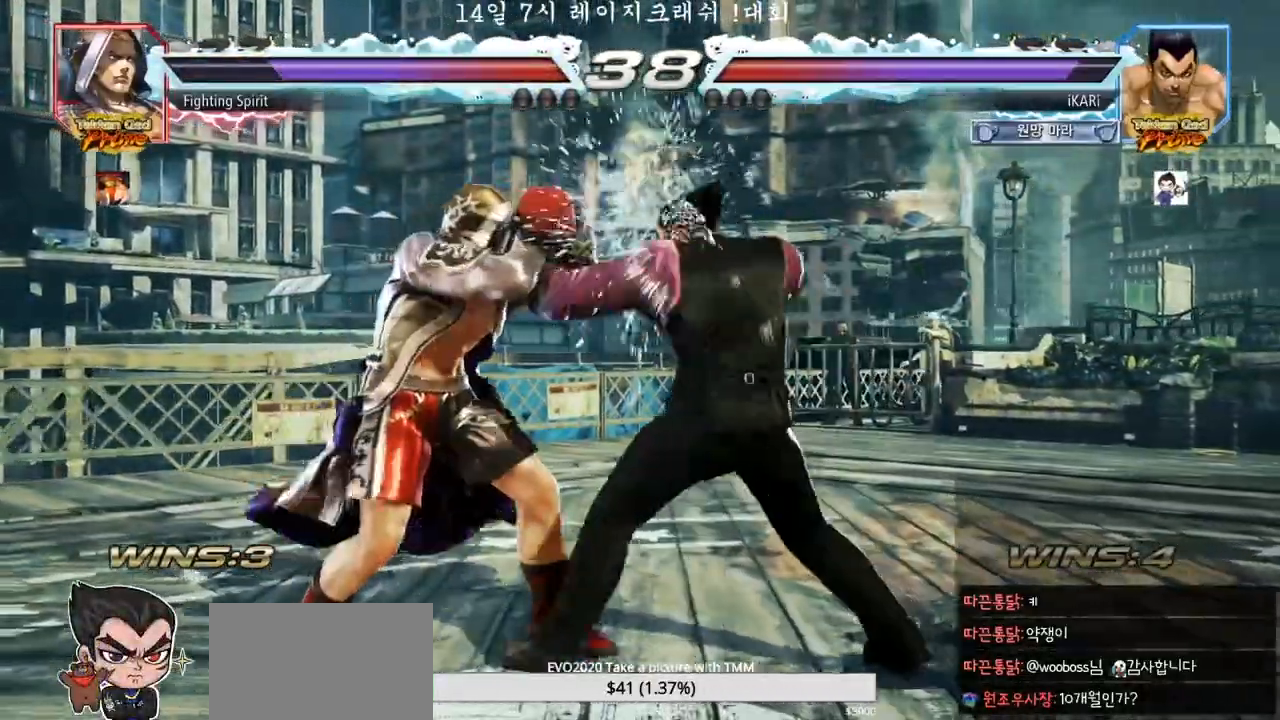
{"dt_ms": 500, "buttons": [], "left_stick": "right", "events": [[250, "left_stick", "right"], [300, "left_stick", "center"], [367, "left_stick", "right"]]}
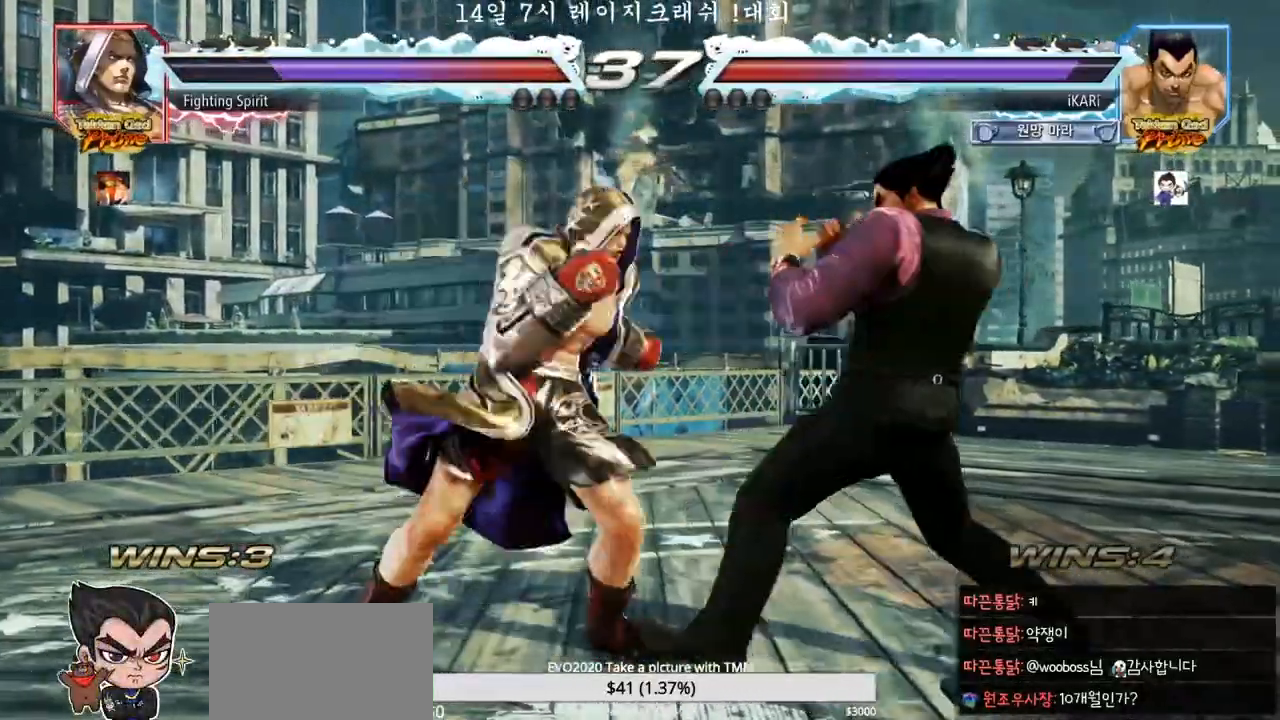
{"dt_ms": 500, "buttons": [], "left_stick": "center", "events": [[200, "left_stick", "down-left"], [233, "TRIANGLE", "down"], [283, "TRIANGLE", "up"], [300, "TRIANGLE", "down"], [367, "TRIANGLE", "up"], [400, "left_stick", "center"]]}
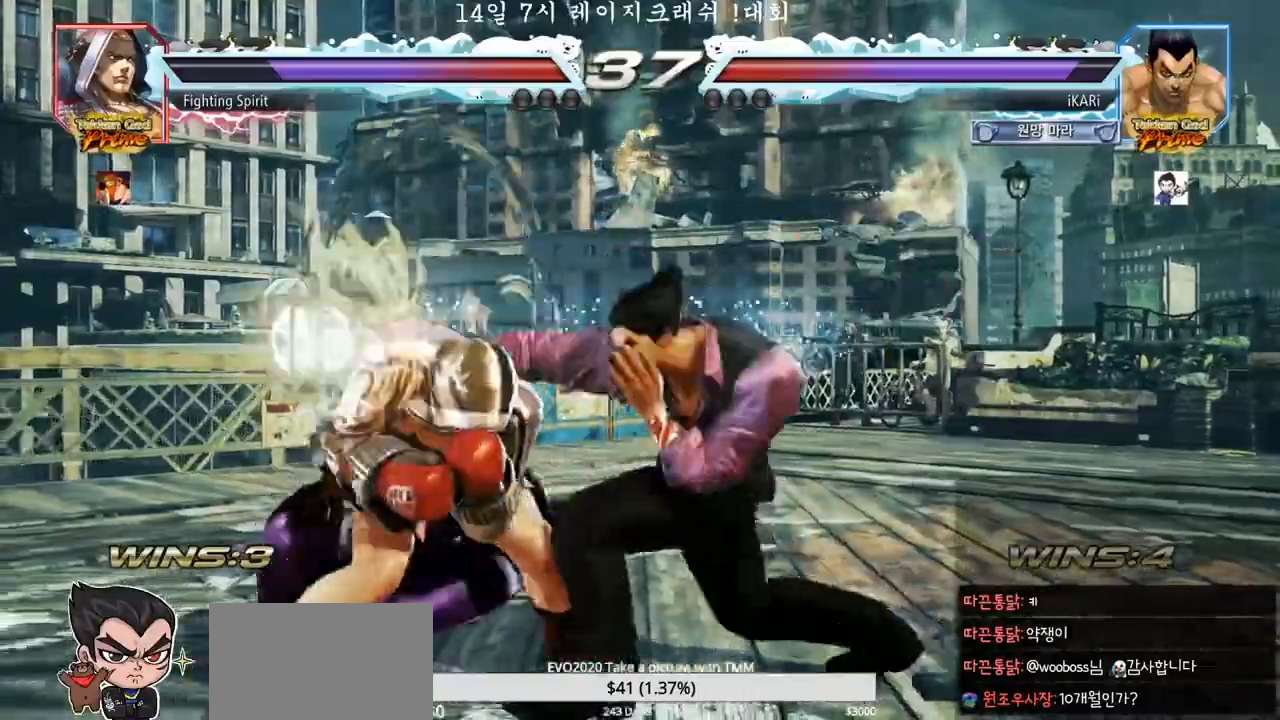
{"dt_ms": 500, "buttons": [], "left_stick": "left", "events": [[483, "left_stick", "left"]]}
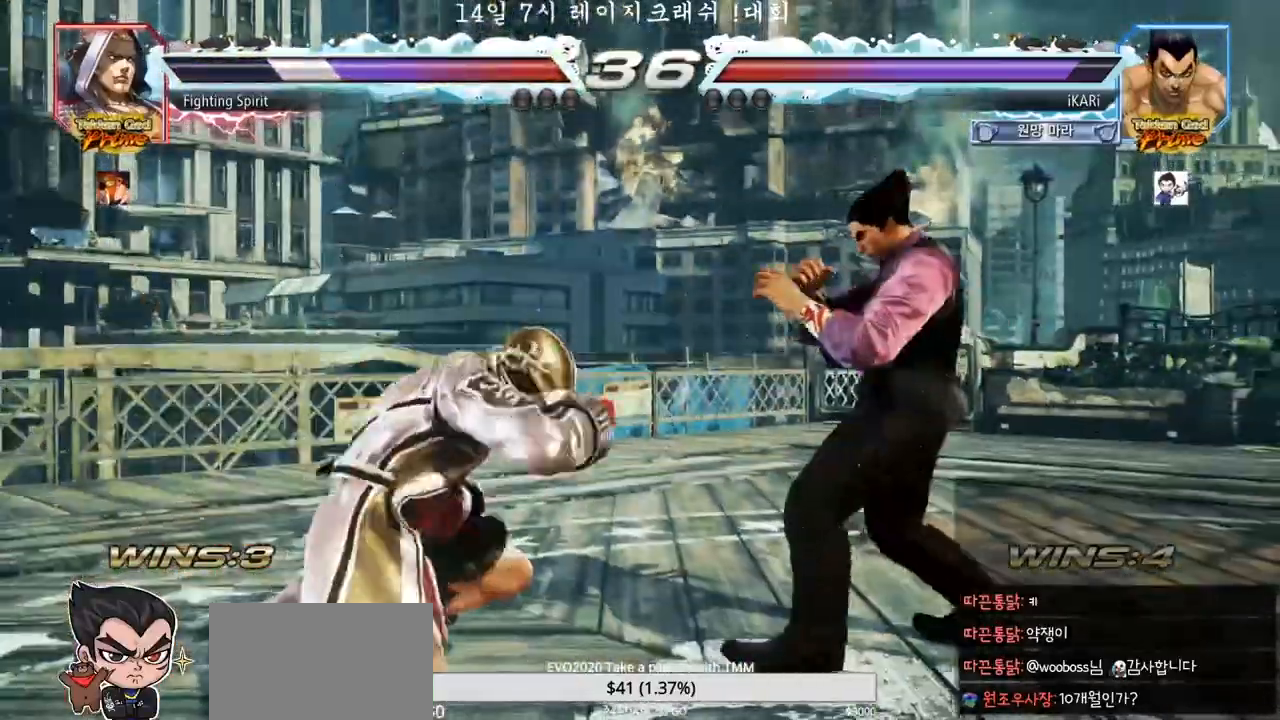
{"dt_ms": 500, "buttons": [], "left_stick": "center", "events": [[33, "TRIANGLE", "down"], [83, "TRIANGLE", "up"], [100, "left_stick", "center"]]}
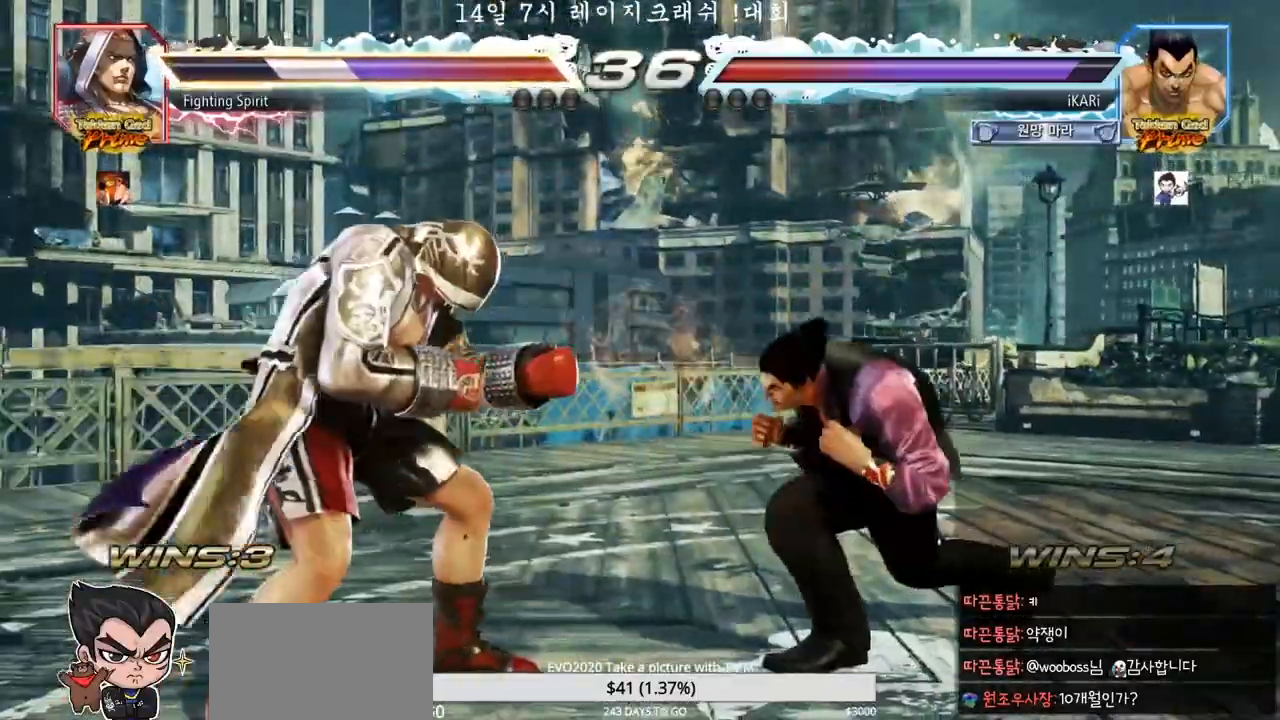
{"dt_ms": 500, "buttons": [], "left_stick": "down-left", "events": [[217, "left_stick", "right"], [267, "left_stick", "center"], [350, "left_stick", "left"], [450, "left_stick", "down-left"]]}
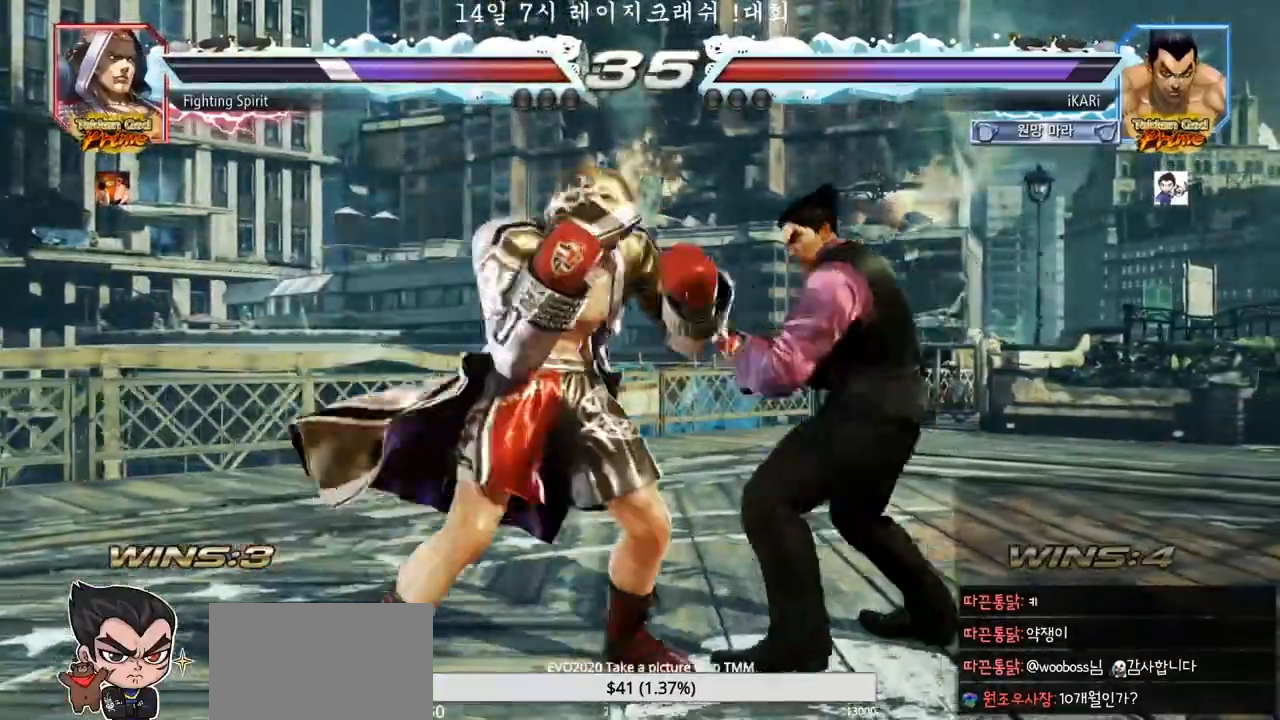
{"dt_ms": 500, "buttons": ["CIRCLE"], "left_stick": "center", "events": [[33, "R2", "down"], [83, "R2", "up"], [117, "R2", "down"], [150, "R2", "up"], [233, "TRIANGLE", "down"], [267, "left_stick", "center"], [300, "TRIANGLE", "up"], [383, "CIRCLE", "down"]]}
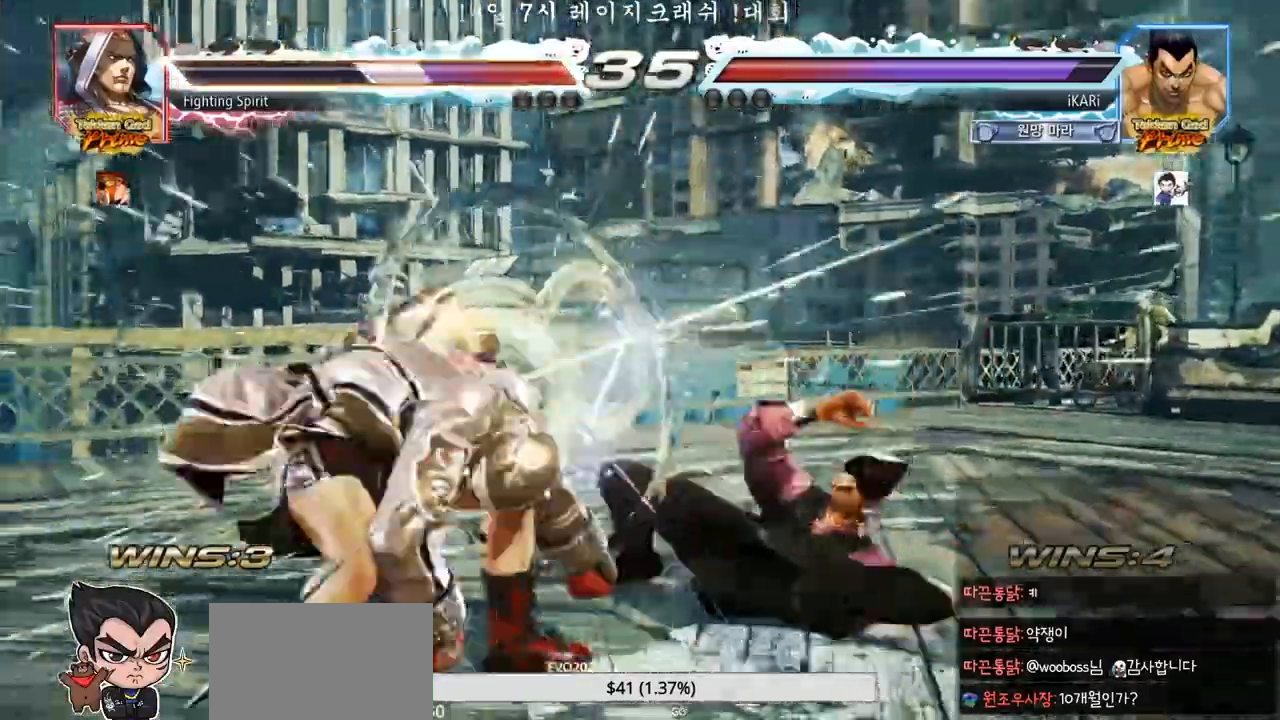
{"dt_ms": 500, "buttons": ["CIRCLE"], "left_stick": "center", "events": [[367, "left_stick", "up"], [433, "left_stick", "center"]]}
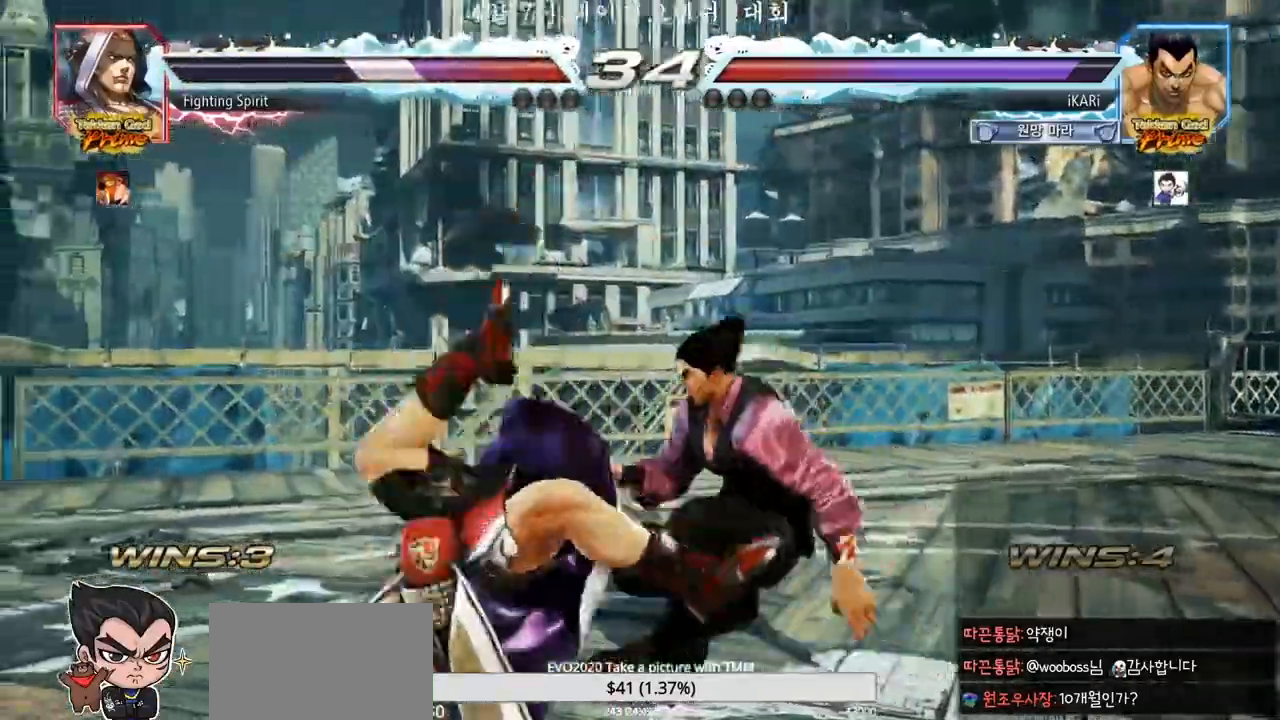
{"dt_ms": 500, "buttons": [], "left_stick": "center", "events": [[100, "CROSS", "down"], [100, "left_stick", "down"], [133, "CIRCLE", "up"], [133, "CROSS", "up"], [217, "TRIANGLE", "down"], [233, "TRIANGLE", "up"], [283, "TRIANGLE", "down"], [317, "TRIANGLE", "up"], [417, "TRIANGLE", "down"], [417, "left_stick", "center"], [450, "TRIANGLE", "up"]]}
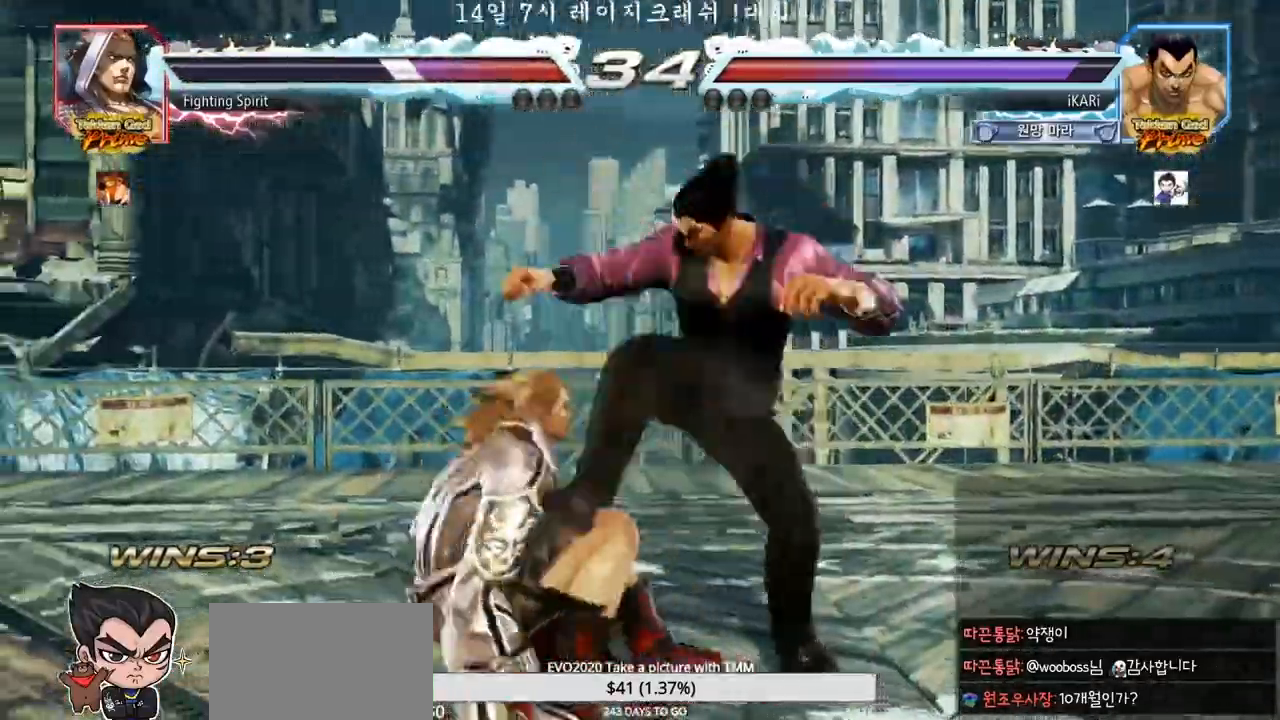
{"dt_ms": 500, "buttons": [], "left_stick": "center", "events": []}